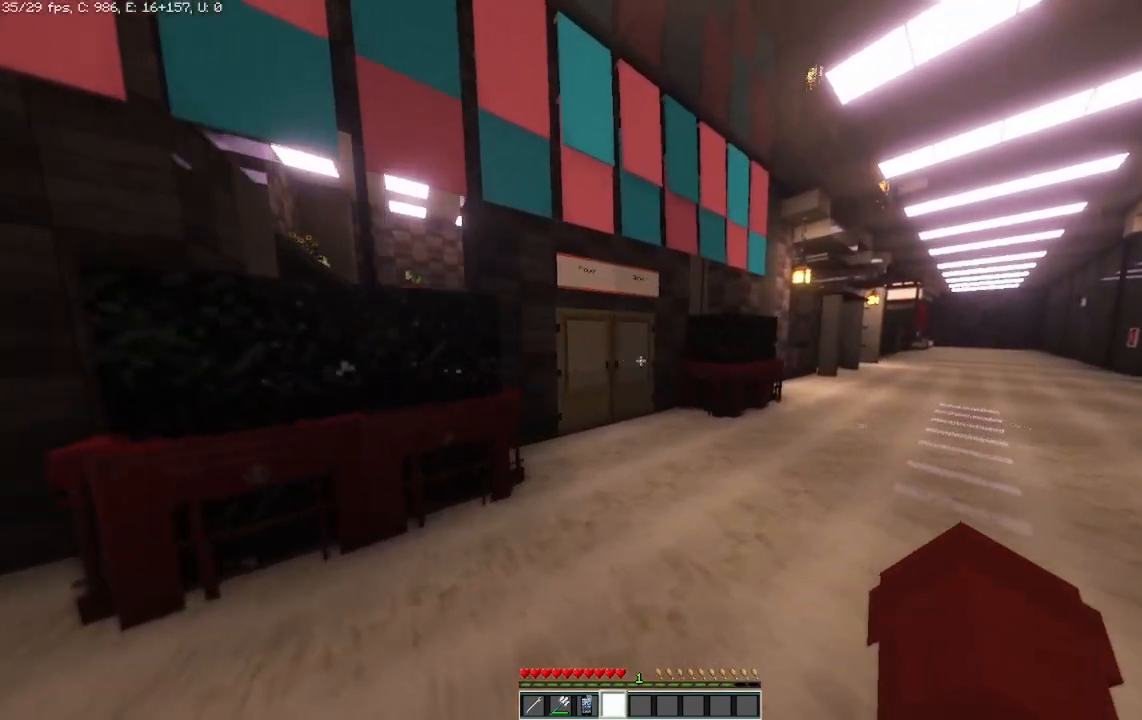
Gameplay with keyboard and mouse; each line is a JSON object with the keys and mouse buttons held at the frame after it. "events" lists presses ("down") and releases ("up") of "a", "d", "s", "space", "w", "mouse_left" and "mouse_right" between this image and that frame as [ms after this image, input, new state], when the widget could be followed in between. "mouse_left", "mouse_right" = the "left", "right" buttons of the "mouse" list. No other keys are recorded. Fast repeated clicks can show as one long hold. Mouse movement is not recorded.
{"keys": ["w"], "mouse": [], "events": [[375, "w", "down"], [500, "d", "up"]]}
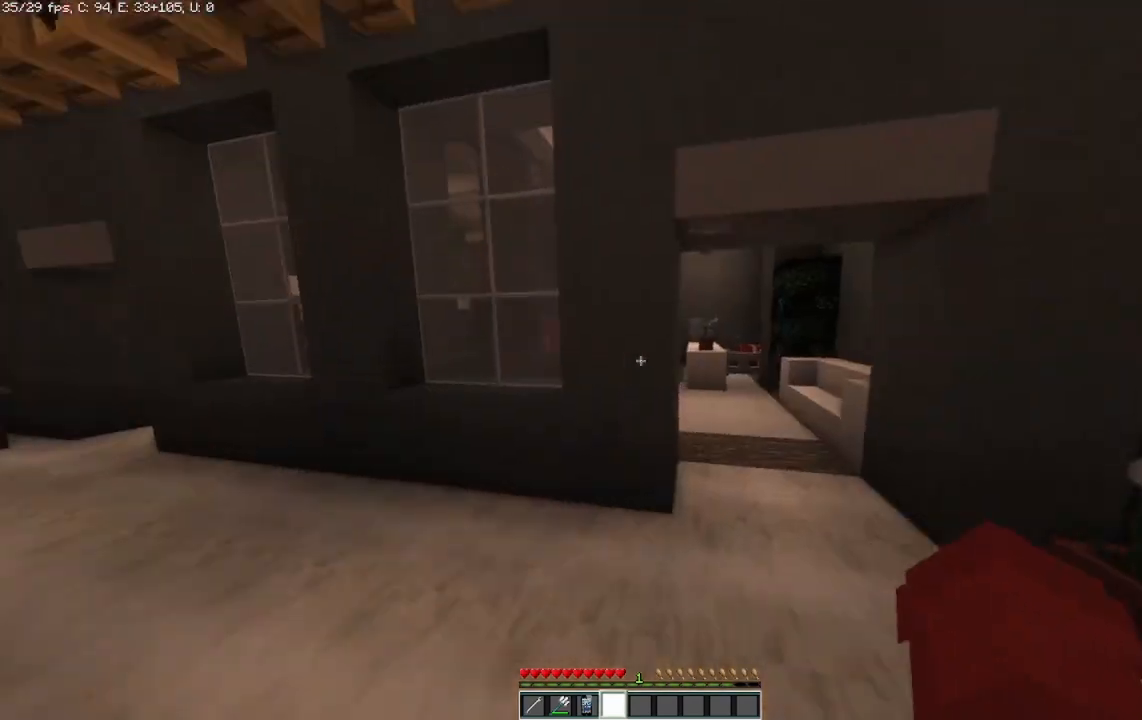
{"keys": ["w"], "mouse": [], "events": [[208, "d", "down"], [500, "d", "up"]]}
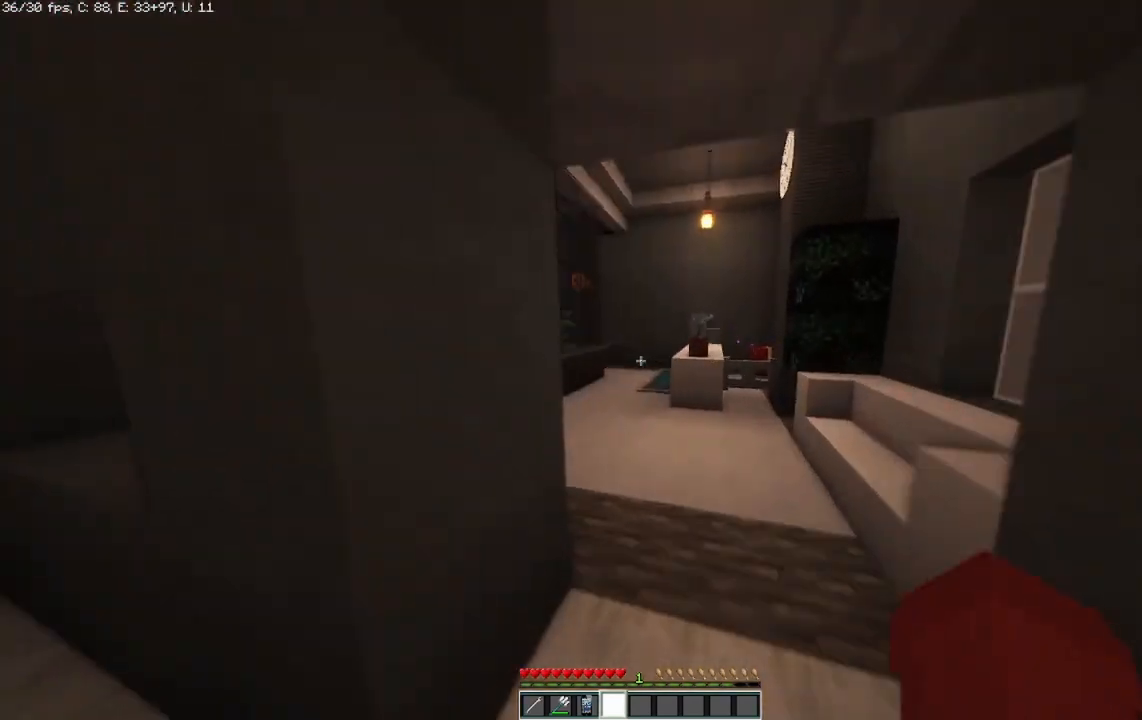
{"keys": ["w"], "mouse": [], "events": [[167, "d", "down"], [417, "d", "up"]]}
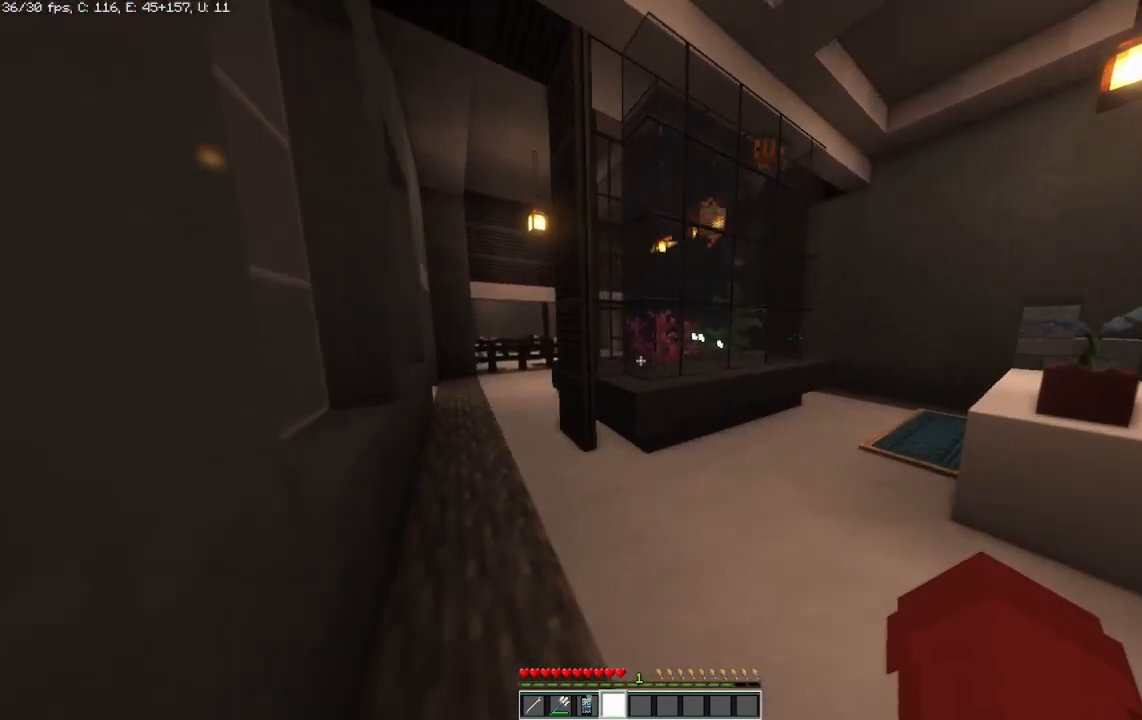
{"keys": ["a", "w"], "mouse": [], "events": [[250, "a", "down"]]}
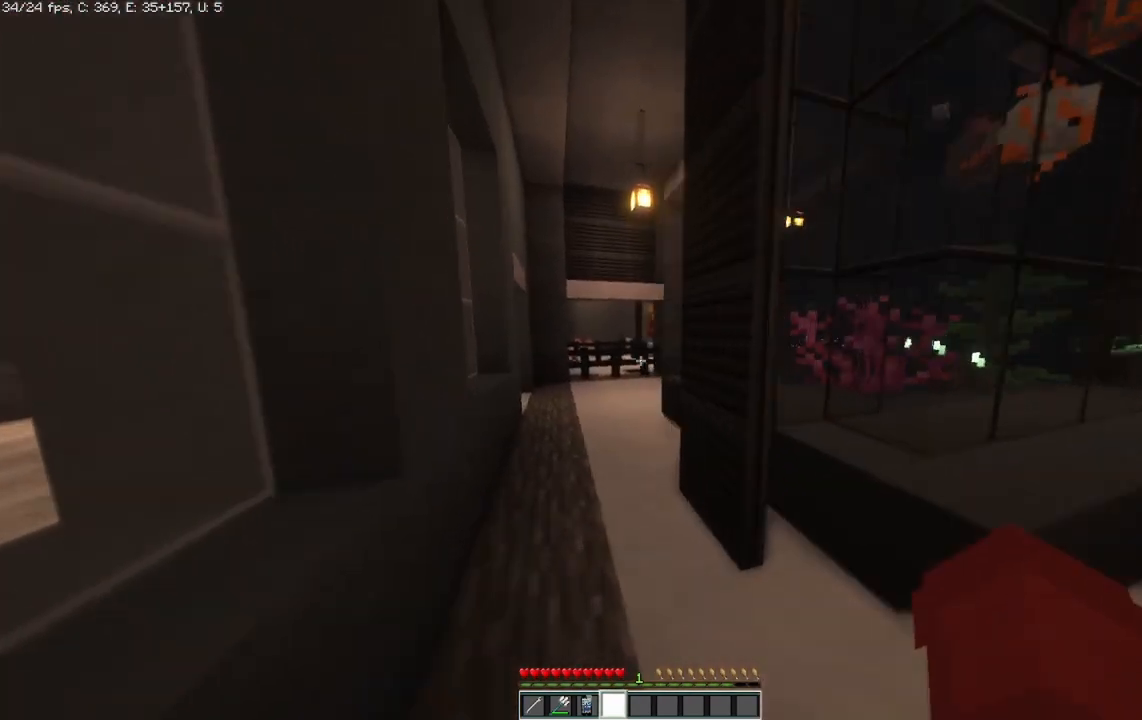
{"keys": ["a", "w"], "mouse": [], "events": [[83, "a", "up"], [250, "a", "down"]]}
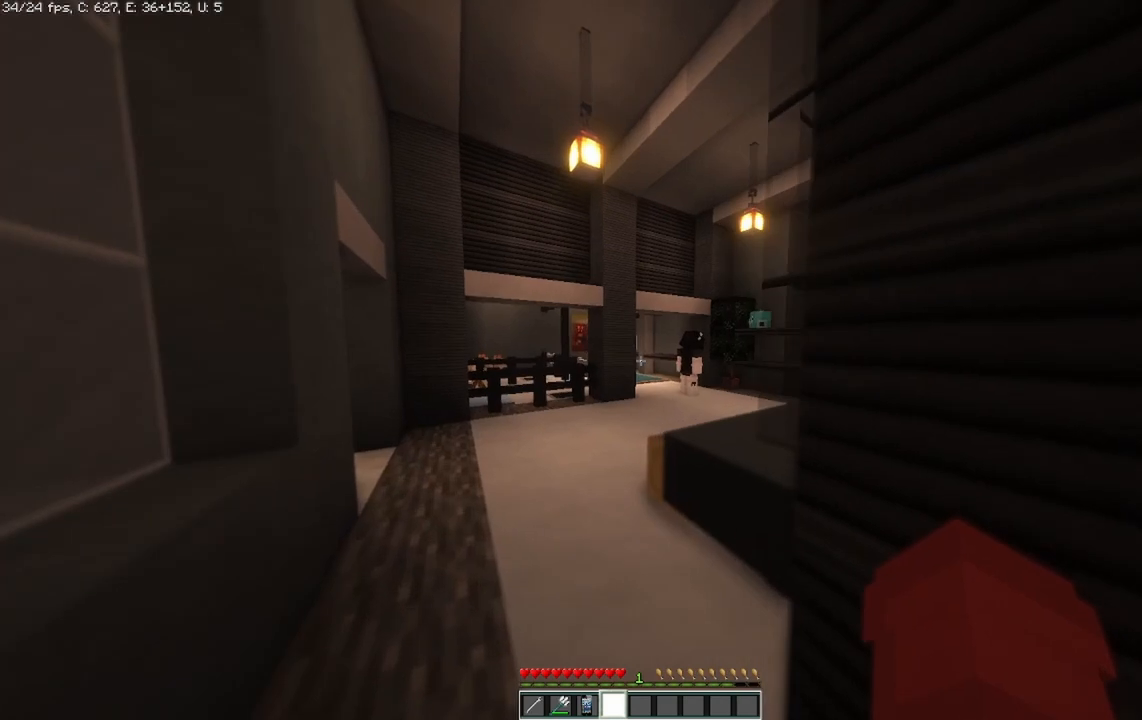
{"keys": ["a", "w"], "mouse": [], "events": [[42, "a", "up"], [458, "a", "down"]]}
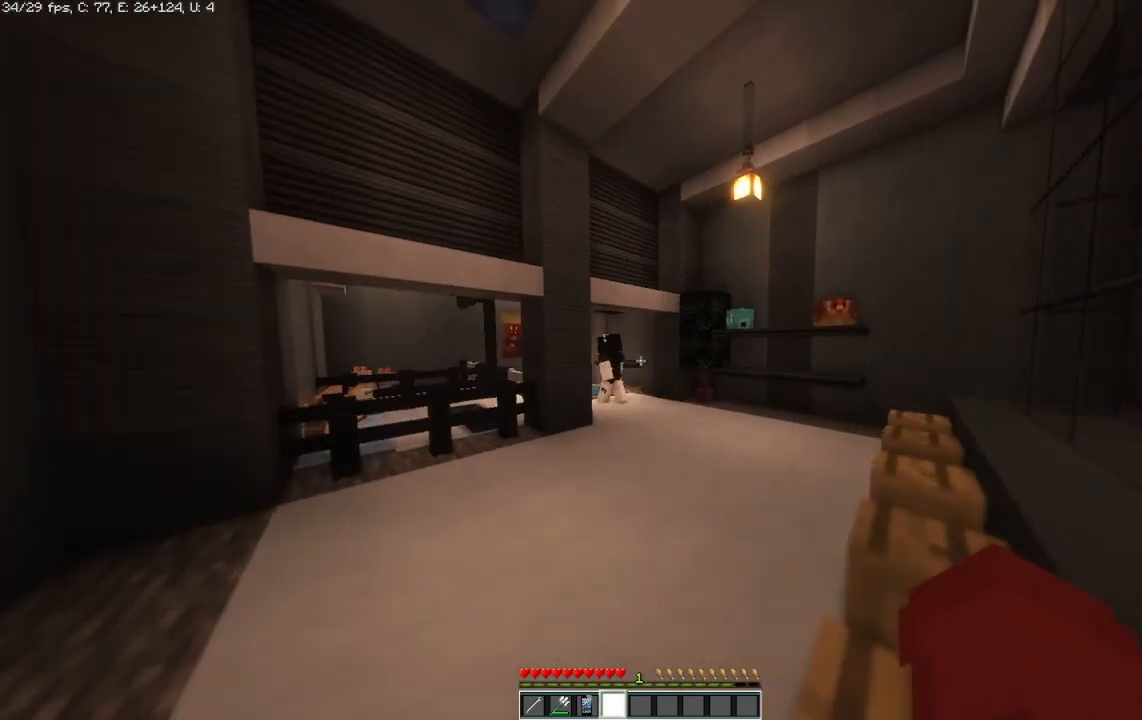
{"keys": ["d"], "mouse": [], "events": [[83, "a", "up"], [500, "d", "down"], [500, "w", "up"]]}
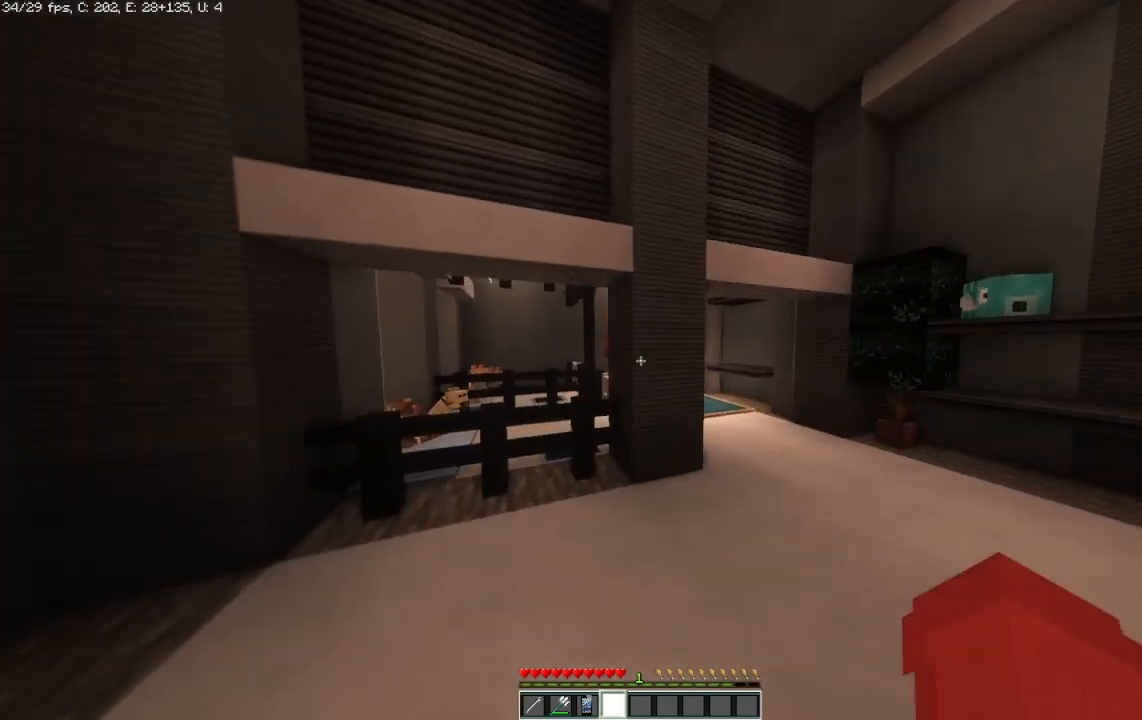
{"keys": ["a"], "mouse": [], "events": [[83, "a", "down"], [125, "d", "up"], [125, "w", "down"], [333, "w", "up"]]}
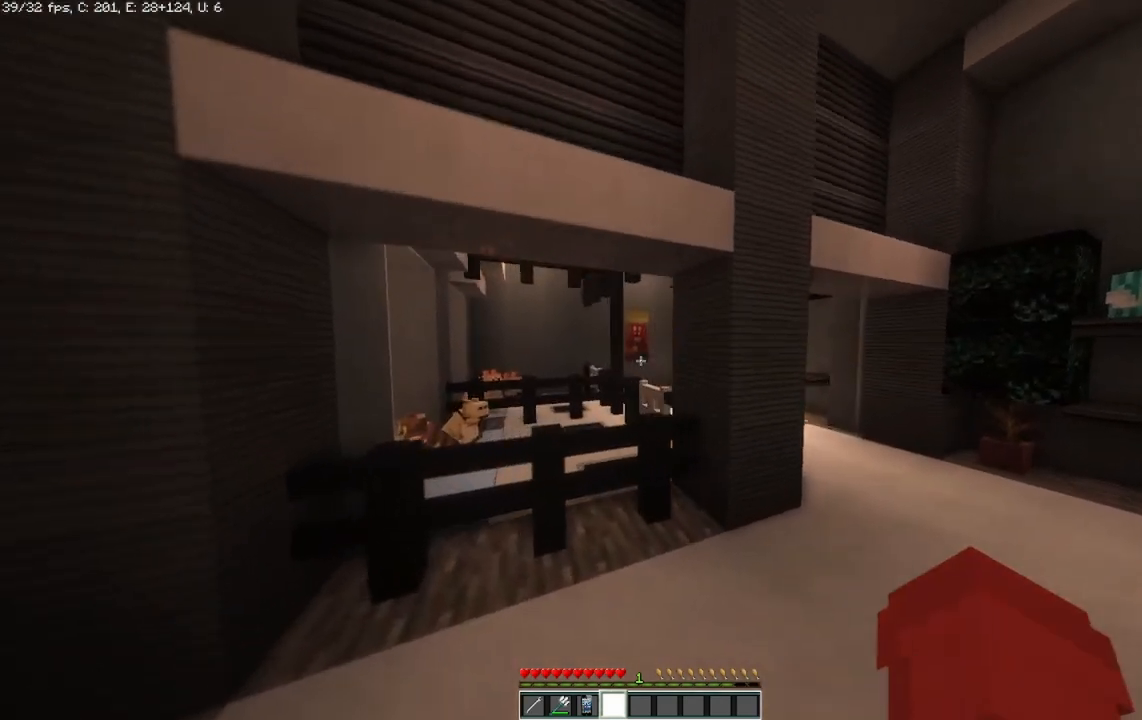
{"keys": ["d"], "mouse": [], "events": [[292, "a", "up"], [333, "d", "down"]]}
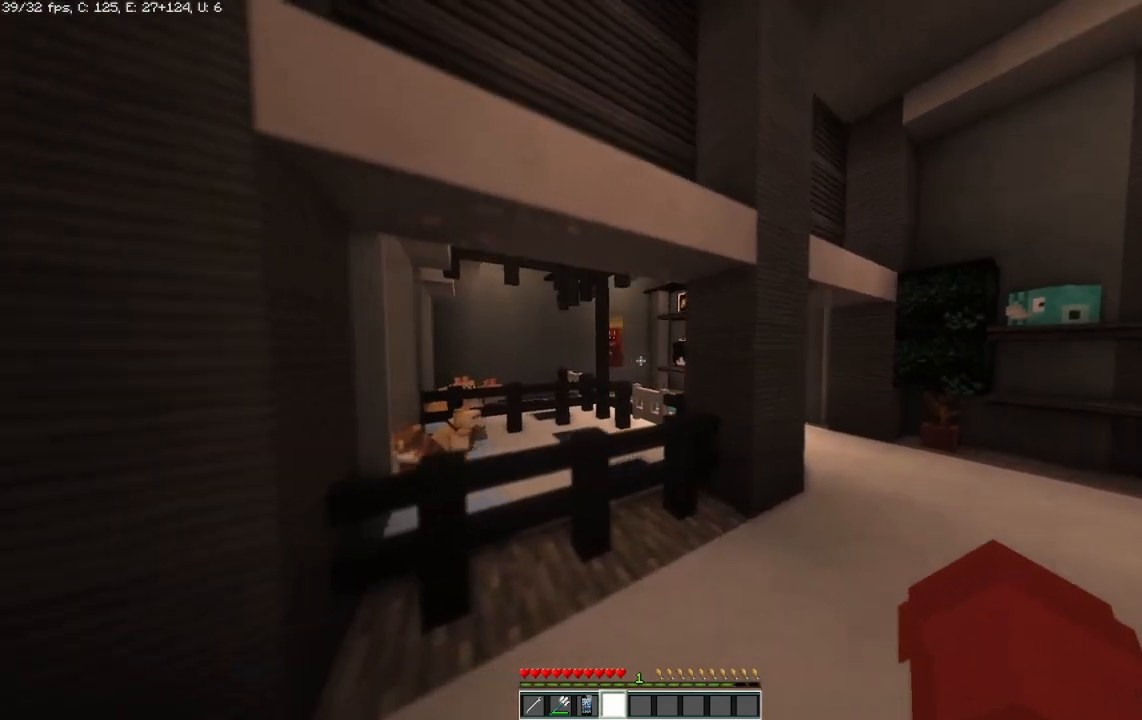
{"keys": ["d", "w"], "mouse": [], "events": [[250, "w", "down"]]}
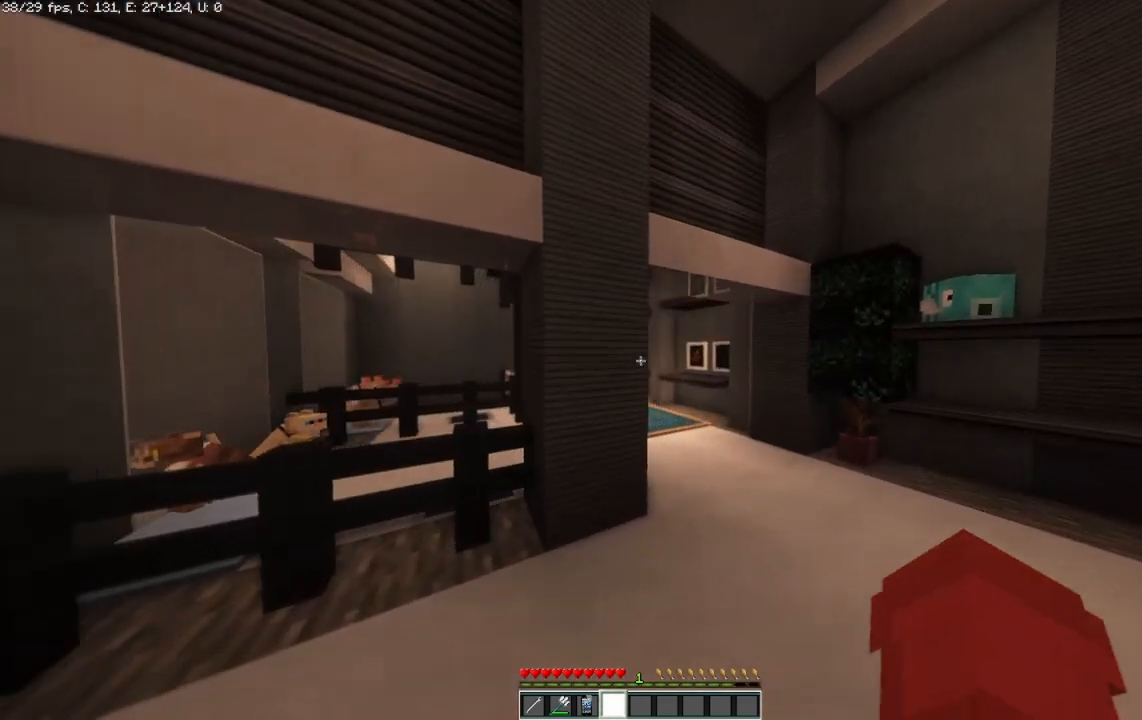
{"keys": ["d", "w"], "mouse": [], "events": []}
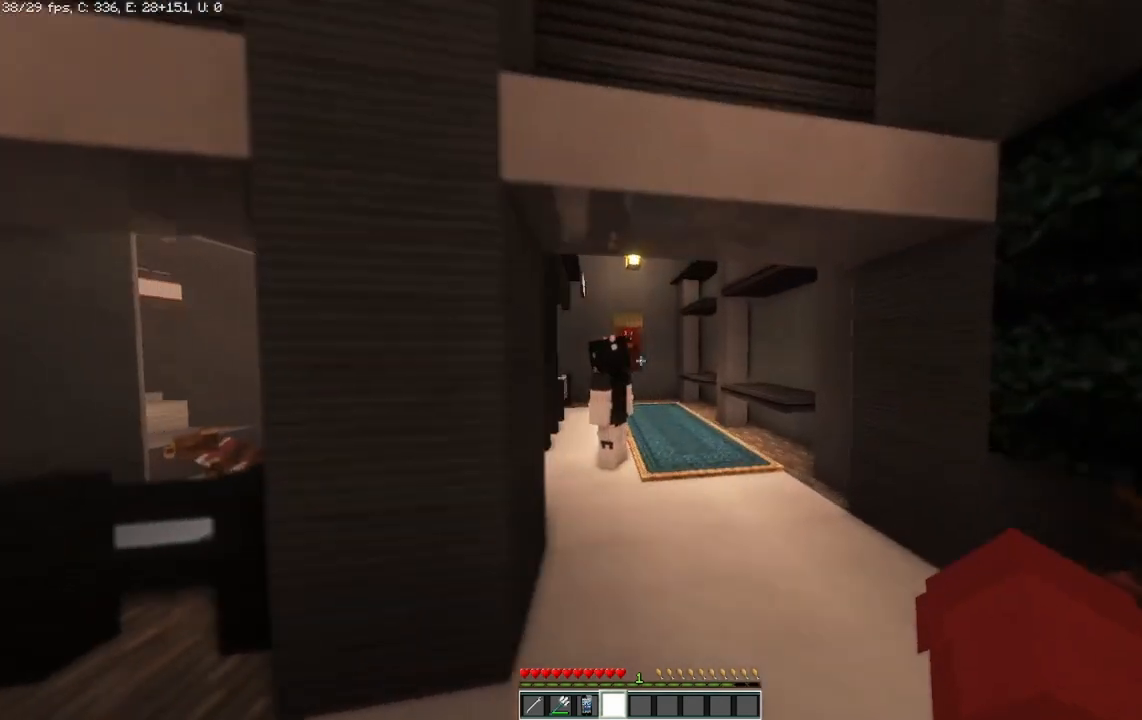
{"keys": [], "mouse": [], "events": [[83, "d", "up"], [167, "w", "up"]]}
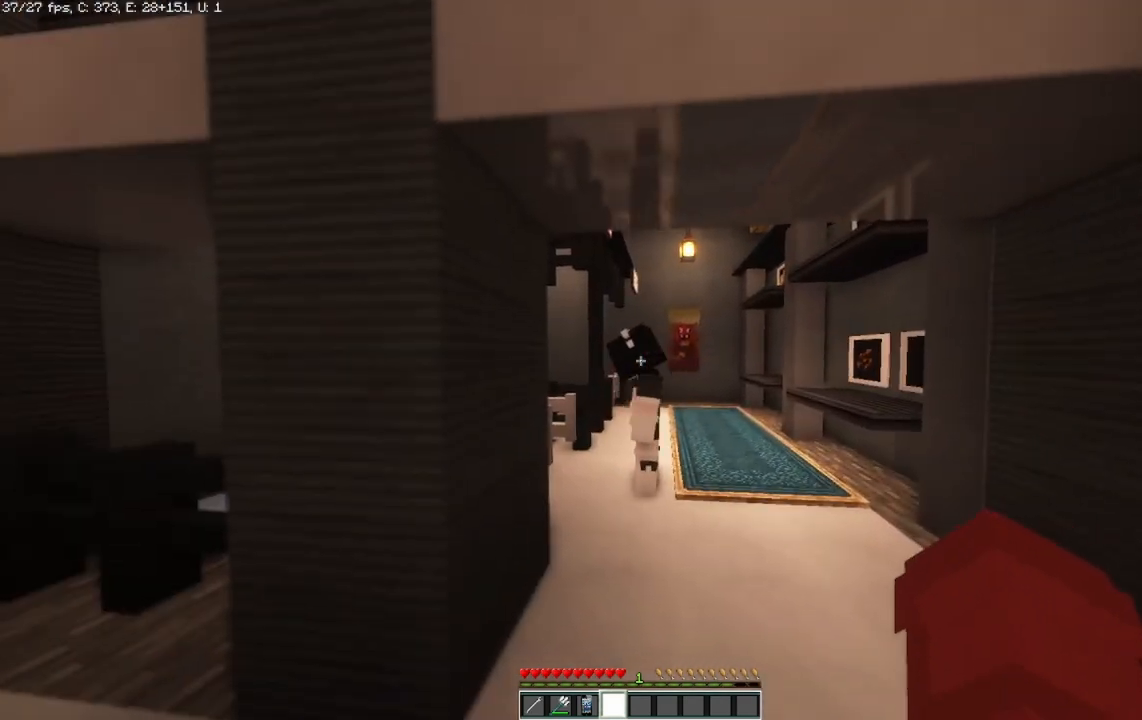
{"keys": [], "mouse": [], "events": []}
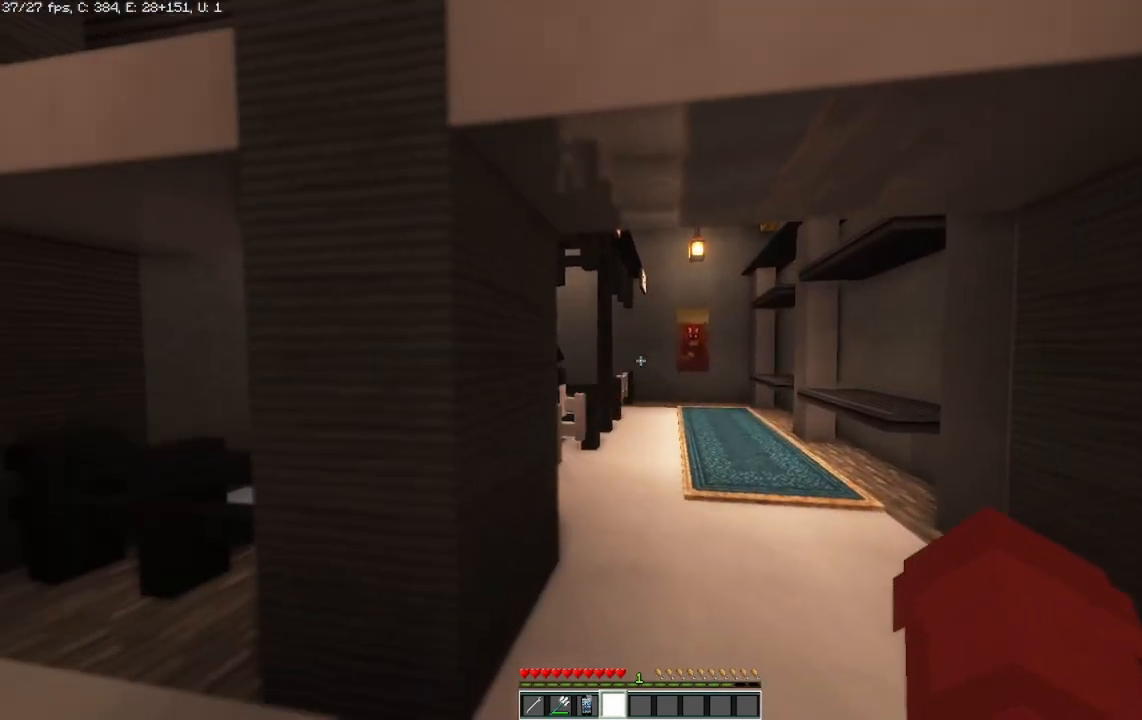
{"keys": ["a", "w"], "mouse": [], "events": [[167, "a", "down"], [417, "w", "down"]]}
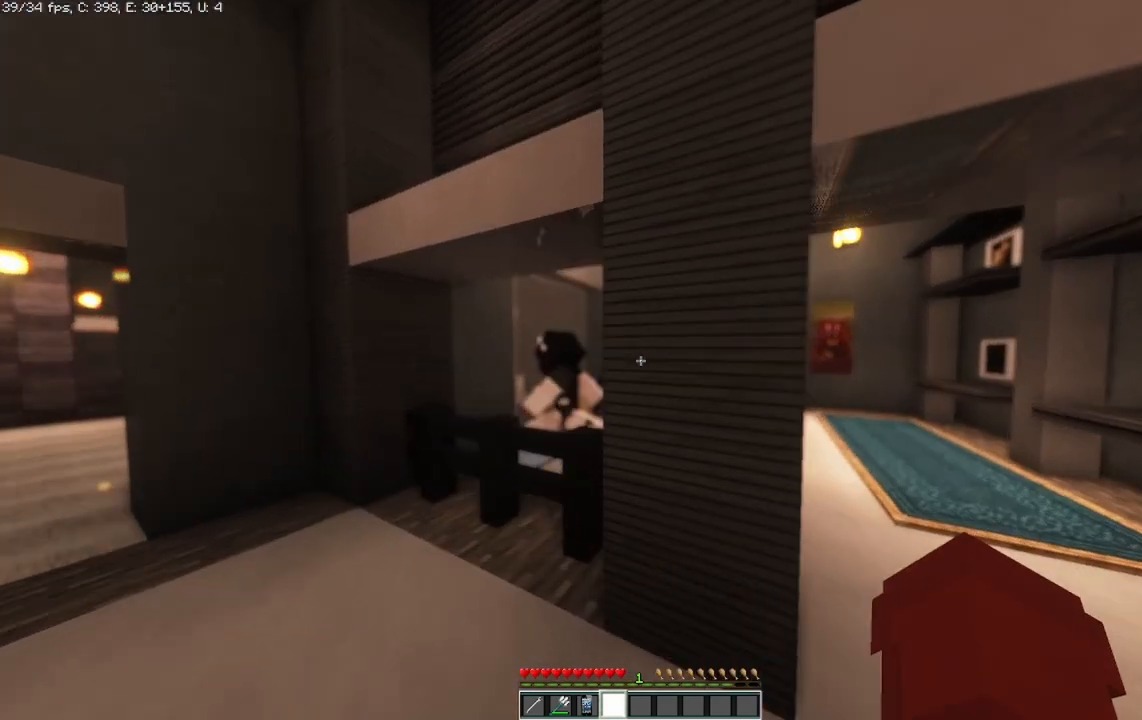
{"keys": [], "mouse": [], "events": [[458, "a", "up"], [458, "w", "up"]]}
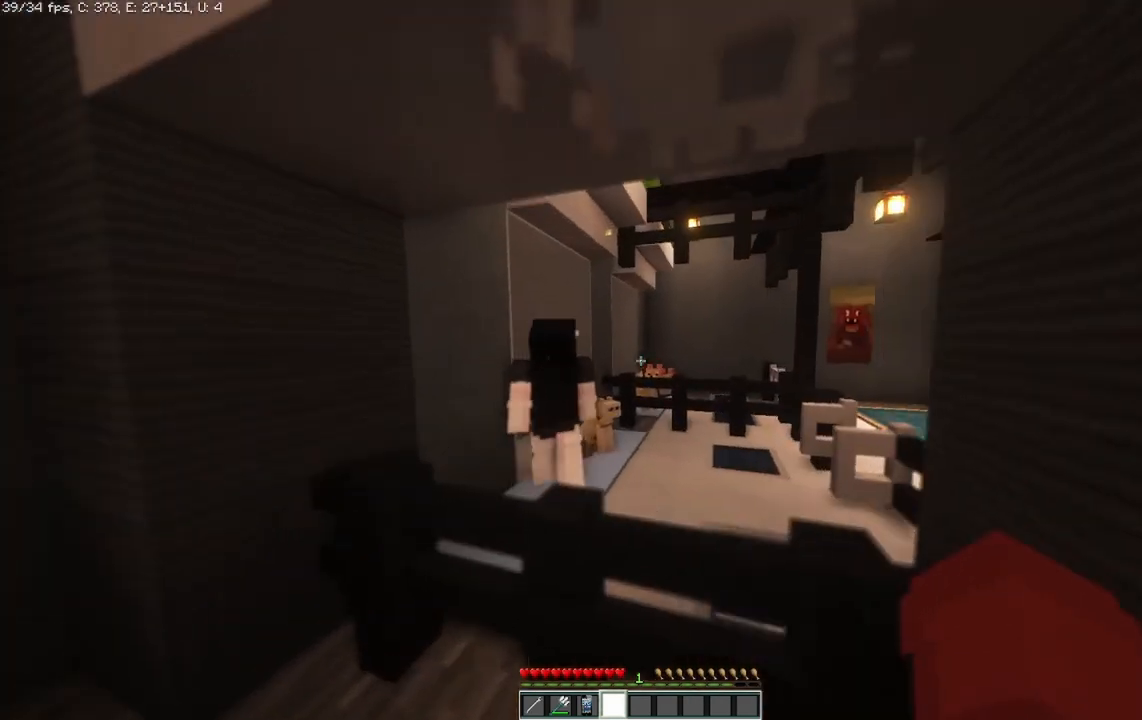
{"keys": [], "mouse": [], "events": []}
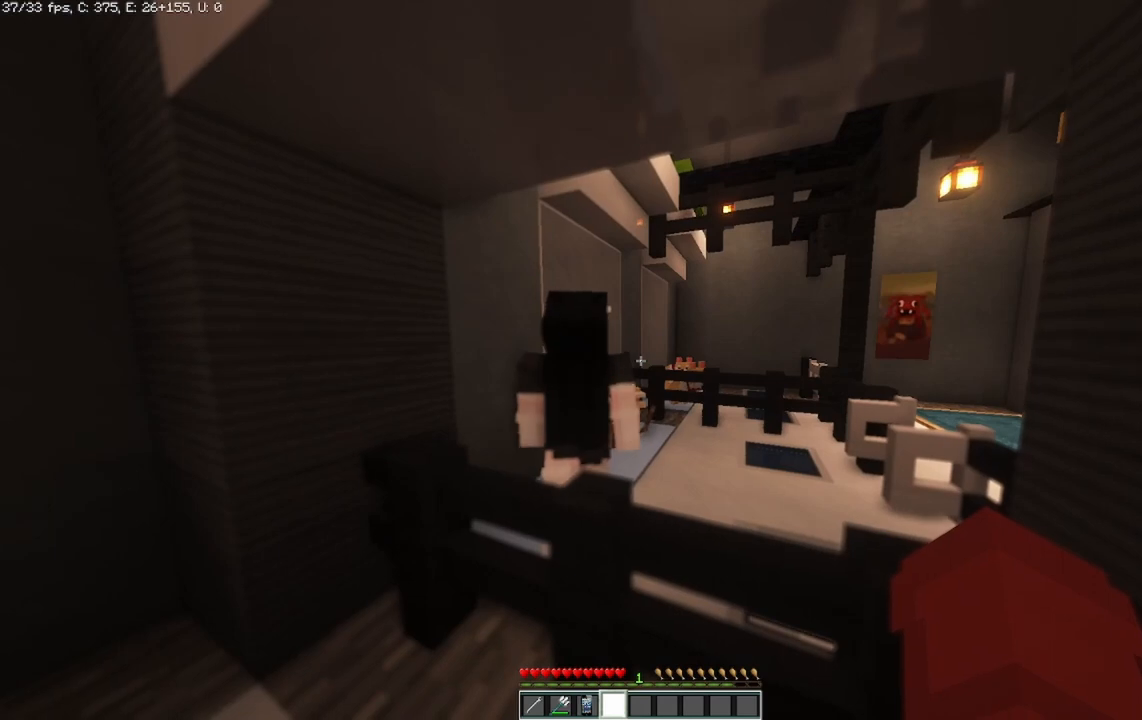
{"keys": [], "mouse": [], "events": []}
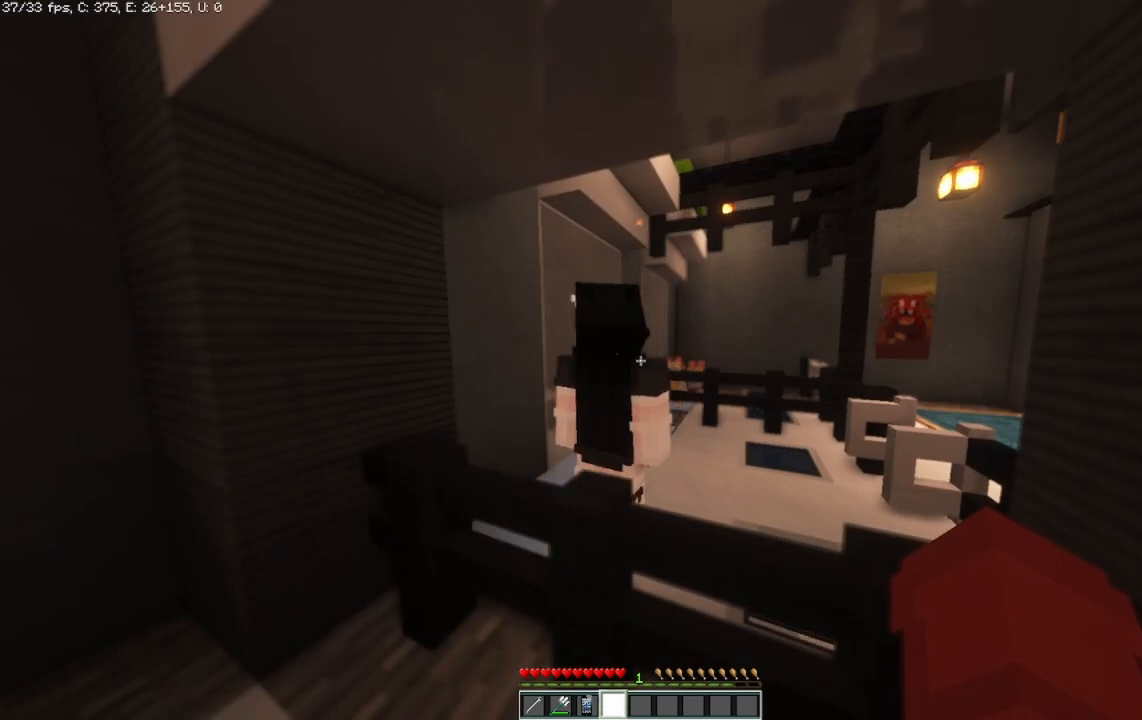
{"keys": [], "mouse": [], "events": []}
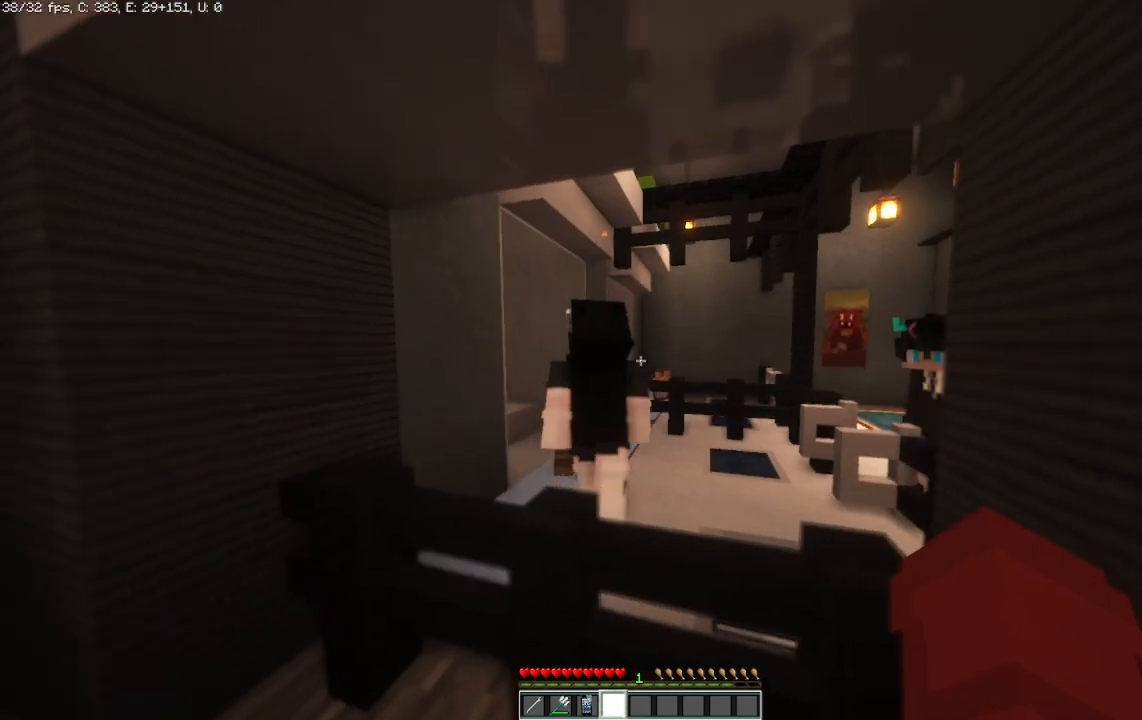
{"keys": [], "mouse": [], "events": []}
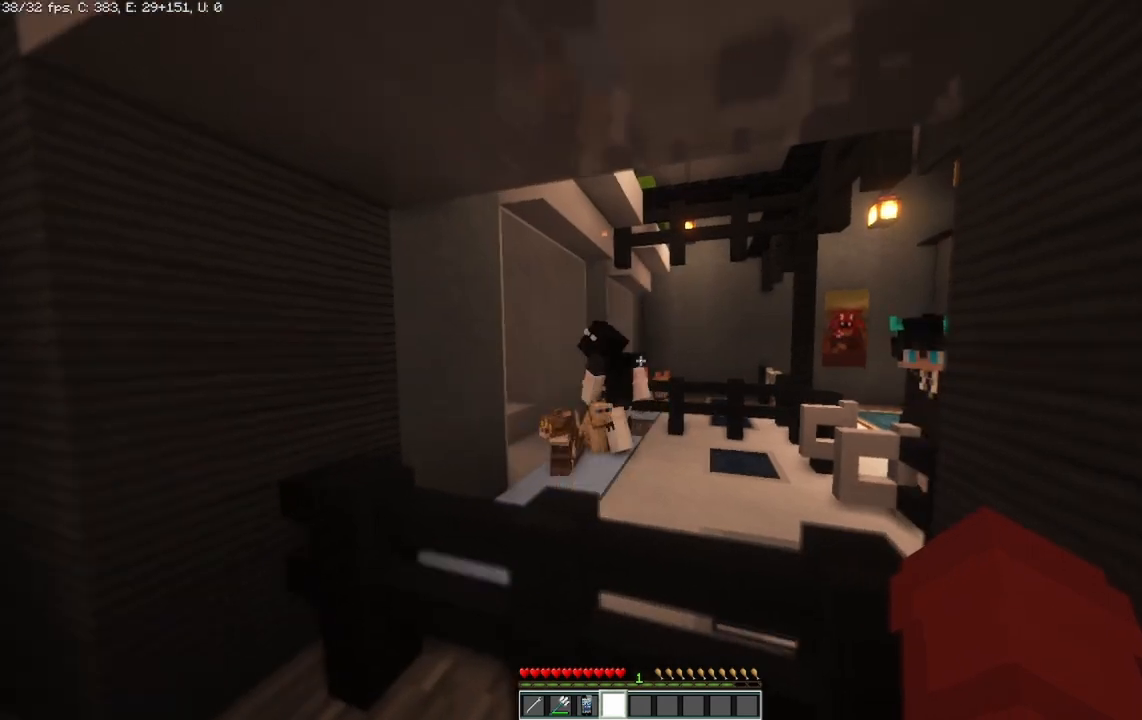
{"keys": [], "mouse": [], "events": [[83, "w", "down"], [333, "w", "up"]]}